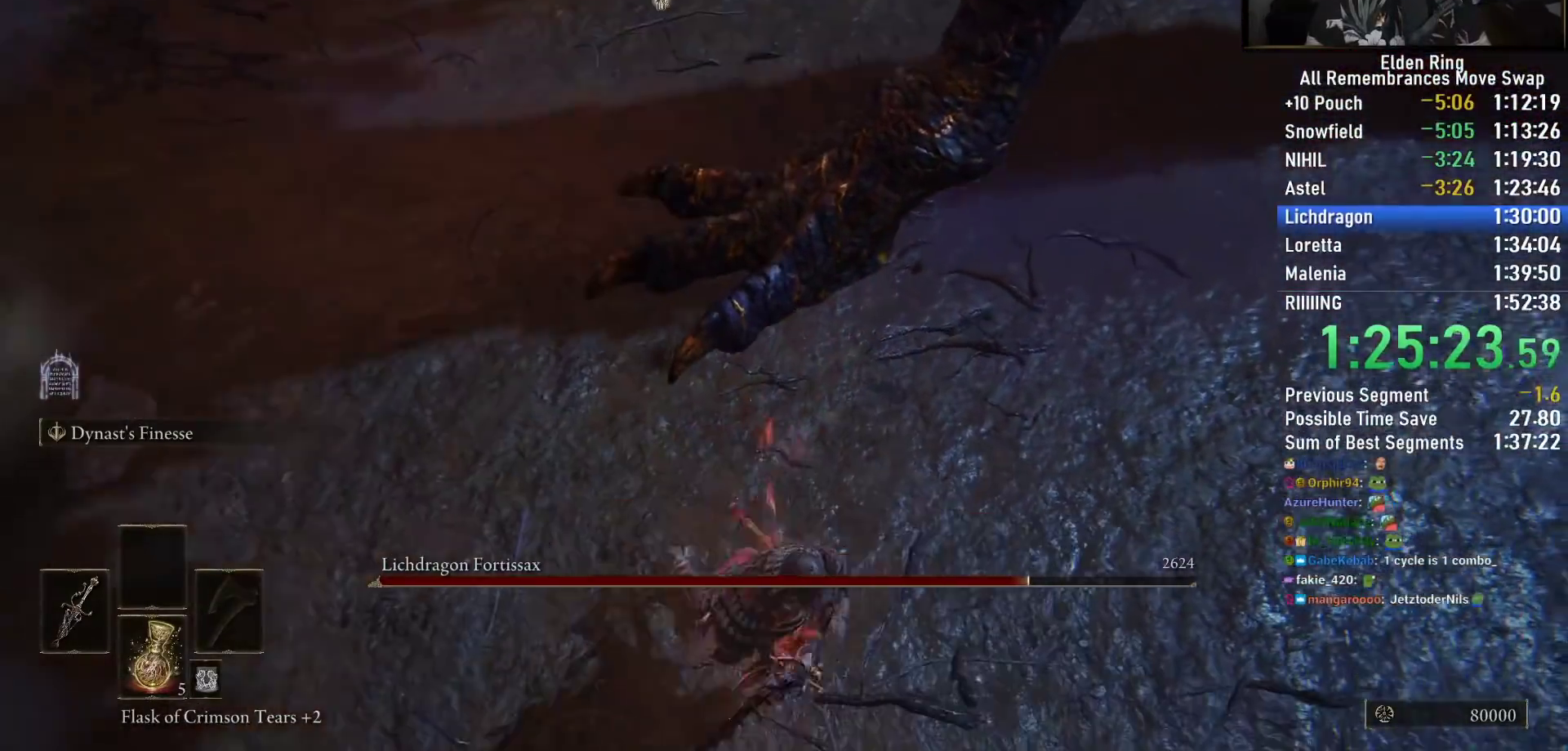
Gameplay with a controller (PlayStation layout); each line is a JSON object with the inputs held at the frame after it. "events" lists button and stick changes between this image and that frame as [ms after this image, input, new state], when the widget could be followed in between. Not read: R1.
{"buttons": [], "left_stick": "up", "right_stick": "center", "events": [[17, "left_stick", "up-right"], [117, "left_stick", "up"], [217, "R2", "down"], [500, "R2", "up"]]}
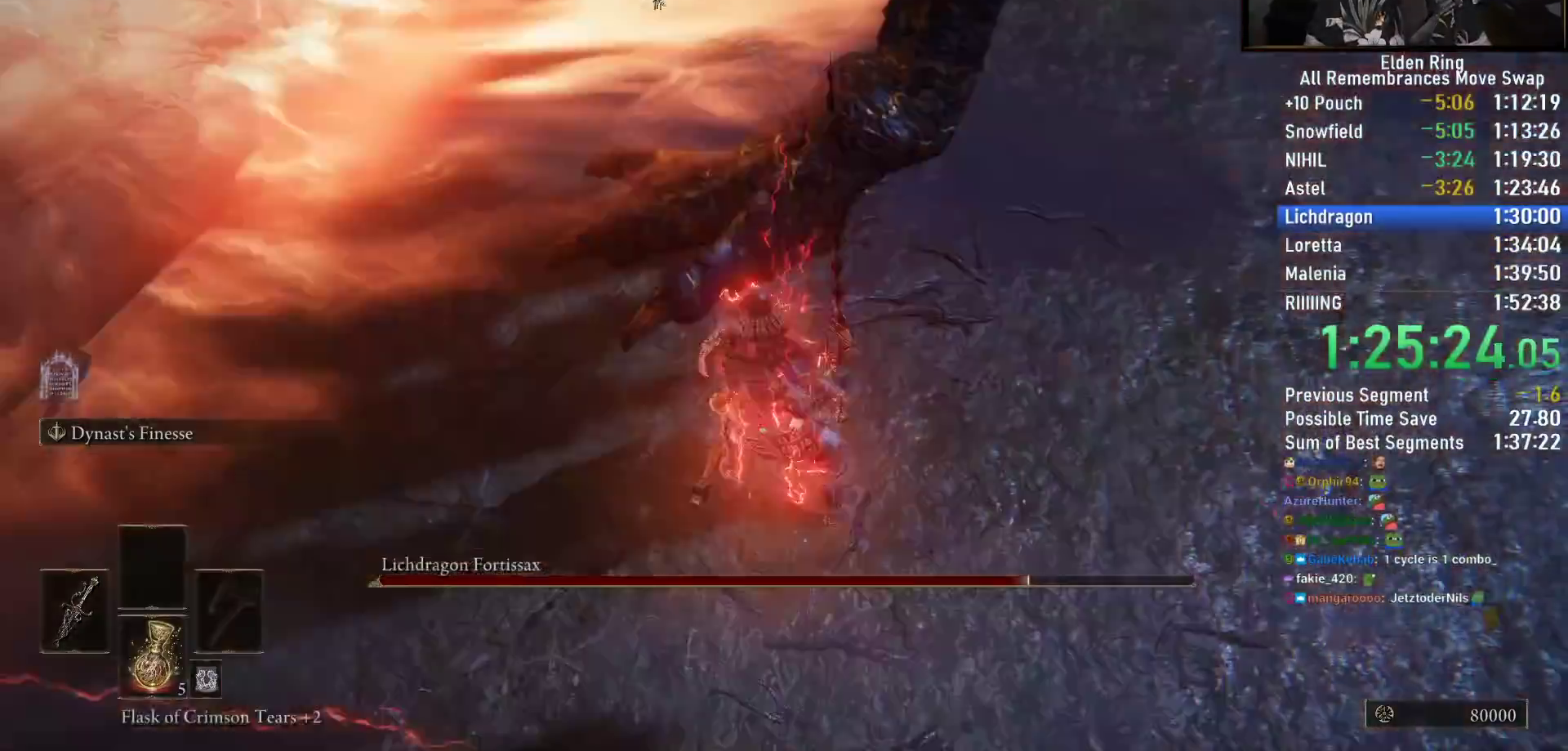
{"buttons": ["R2"], "left_stick": "up", "right_stick": "center", "events": [[67, "R2", "down"]]}
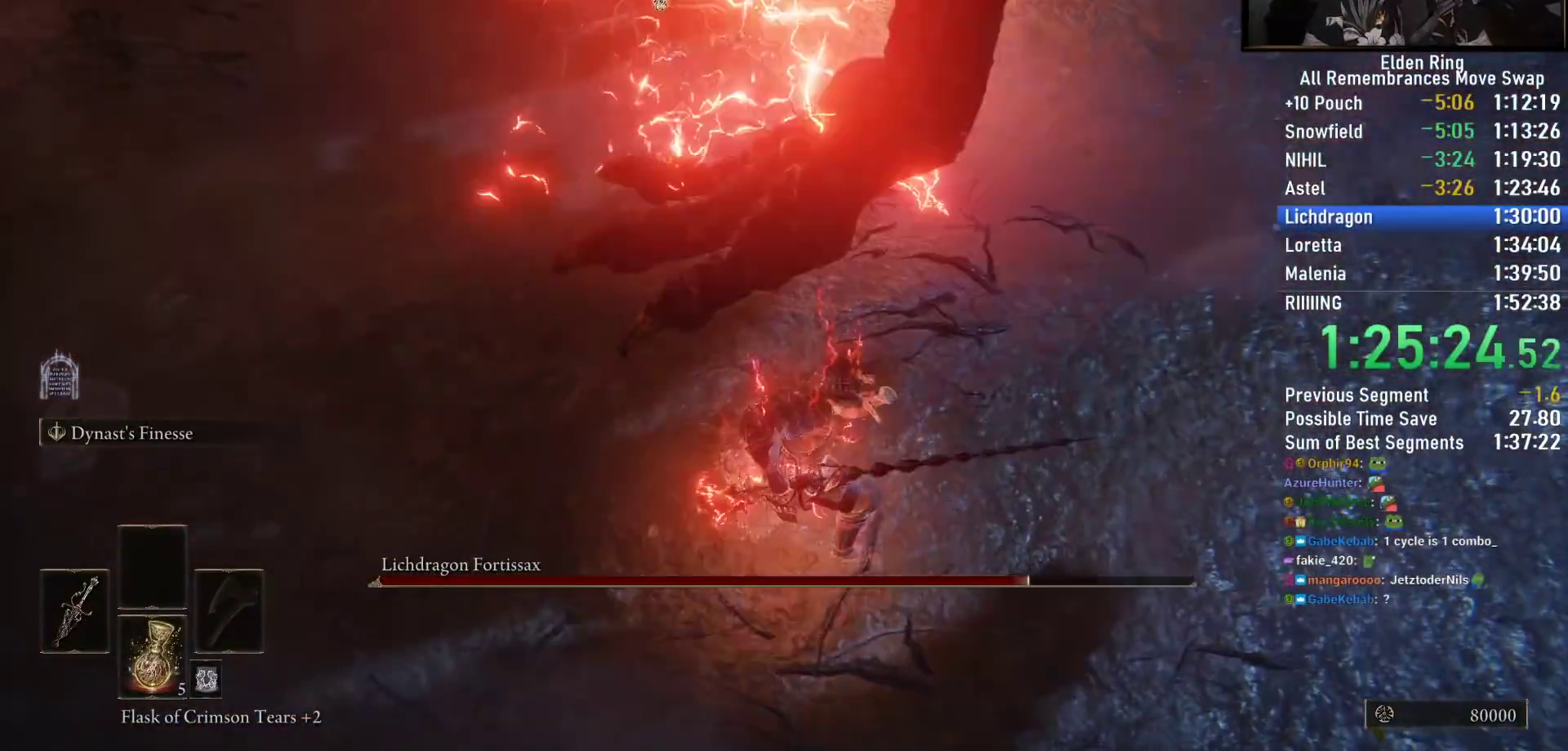
{"buttons": ["R2"], "left_stick": "up", "right_stick": "right", "events": [[17, "right_stick", "down-left"], [200, "right_stick", "down"], [333, "right_stick", "center"], [417, "right_stick", "right"]]}
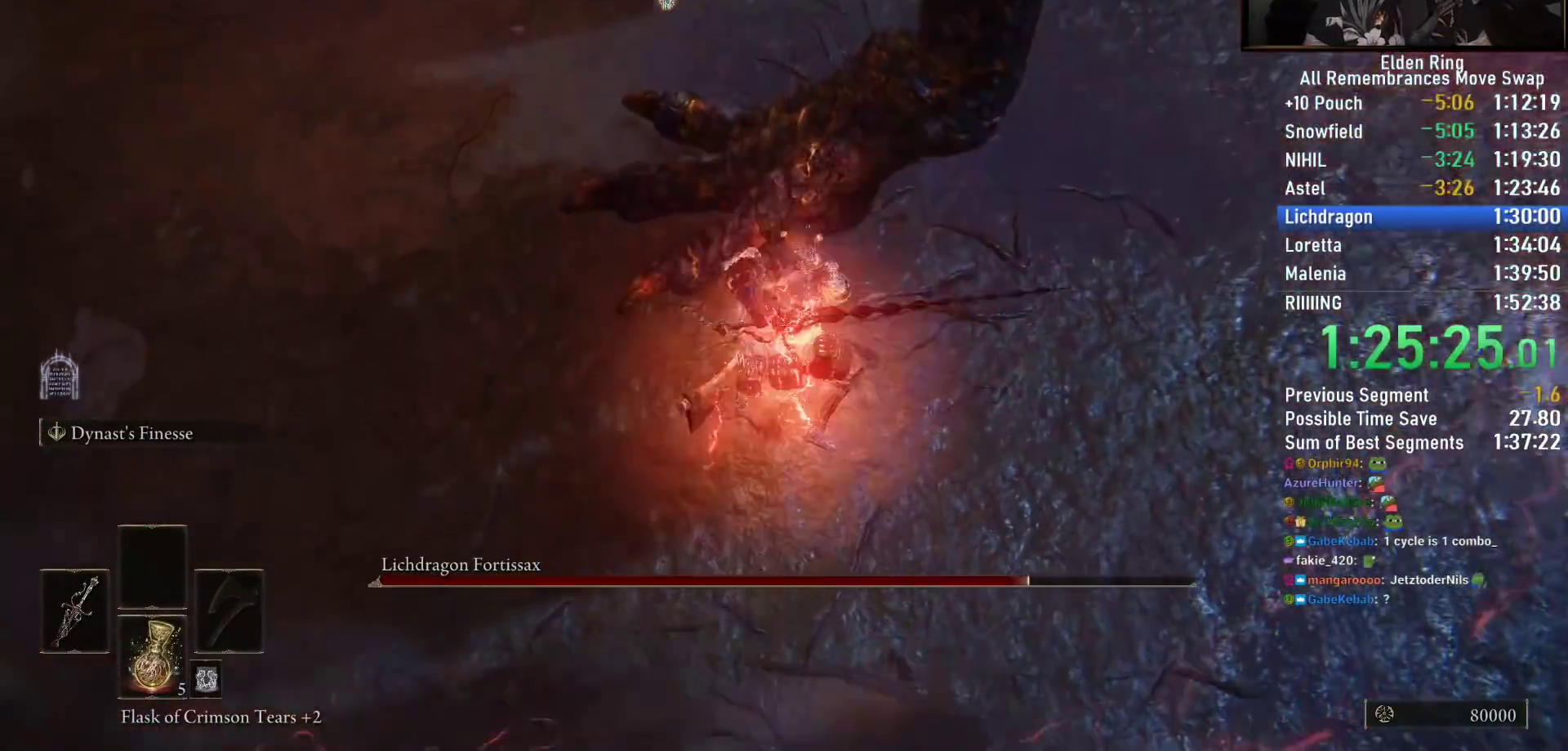
{"buttons": ["R2"], "left_stick": "up-right", "right_stick": "center", "events": [[67, "right_stick", "center"], [350, "left_stick", "up-right"]]}
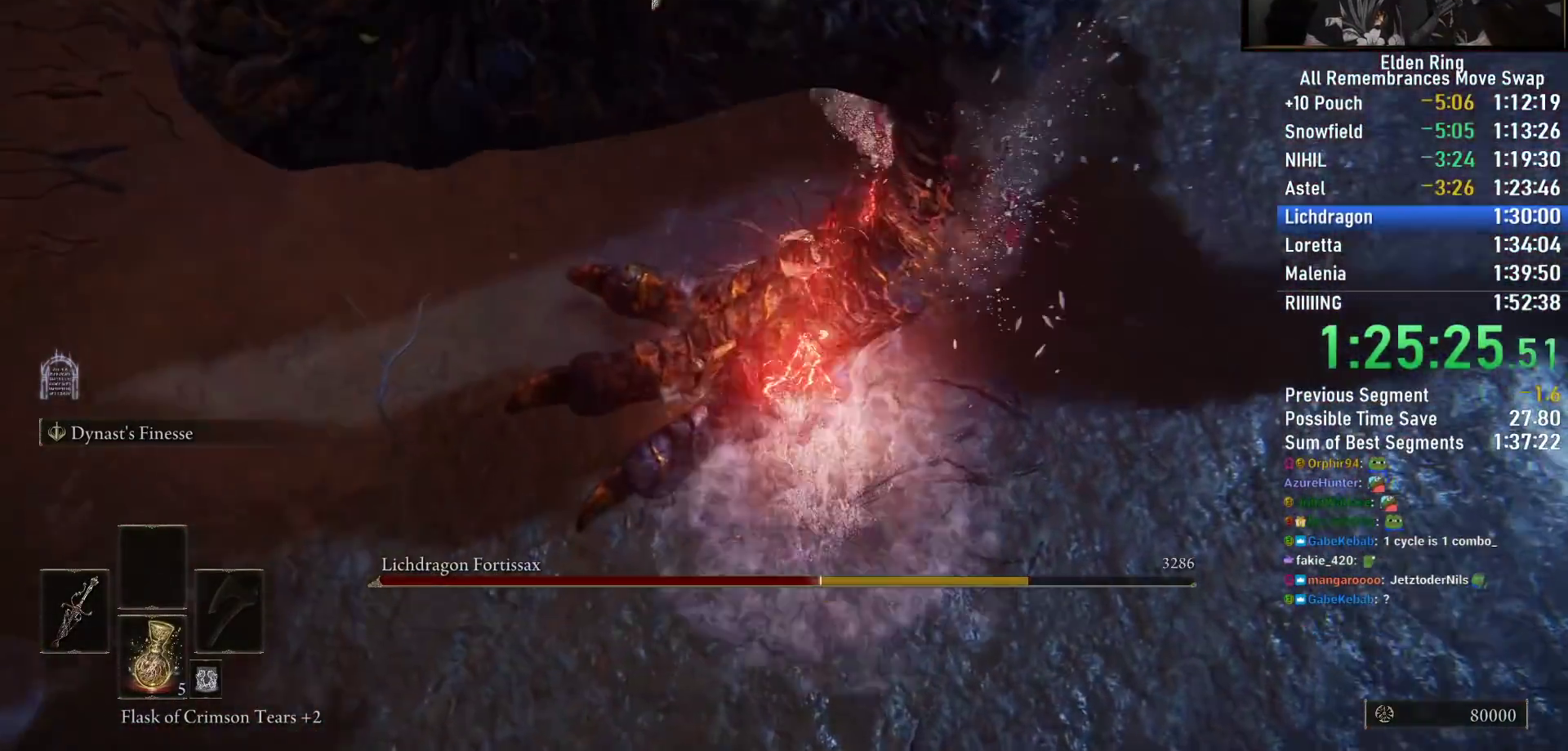
{"buttons": ["R2"], "left_stick": "down-left", "right_stick": "left", "events": [[100, "left_stick", "right"], [217, "left_stick", "down-right"], [217, "right_stick", "left"], [333, "left_stick", "down"], [433, "left_stick", "down-left"]]}
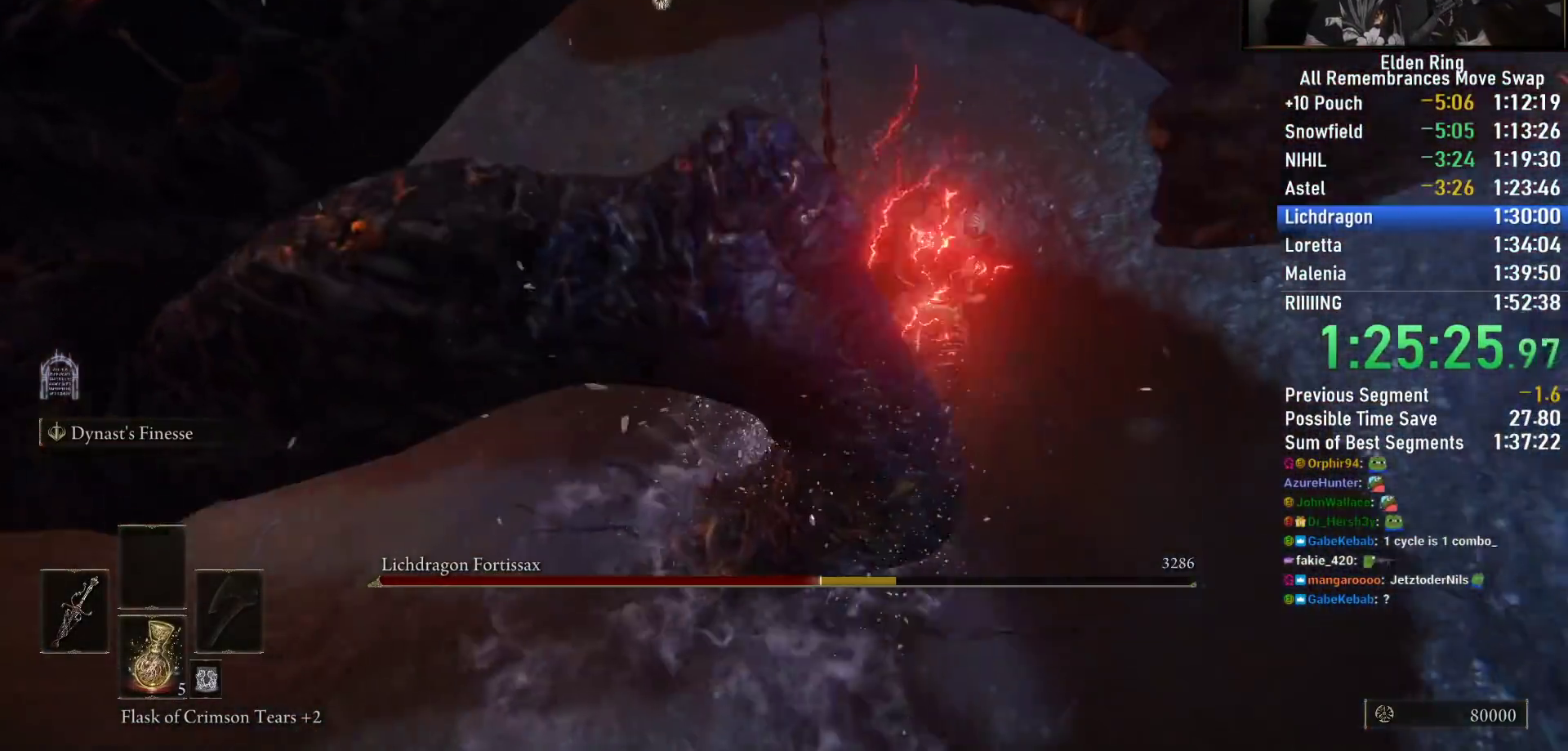
{"buttons": ["R2"], "left_stick": "center", "right_stick": "center", "events": [[83, "left_stick", "down"], [317, "left_stick", "down-left"], [450, "right_stick", "center"], [483, "left_stick", "center"]]}
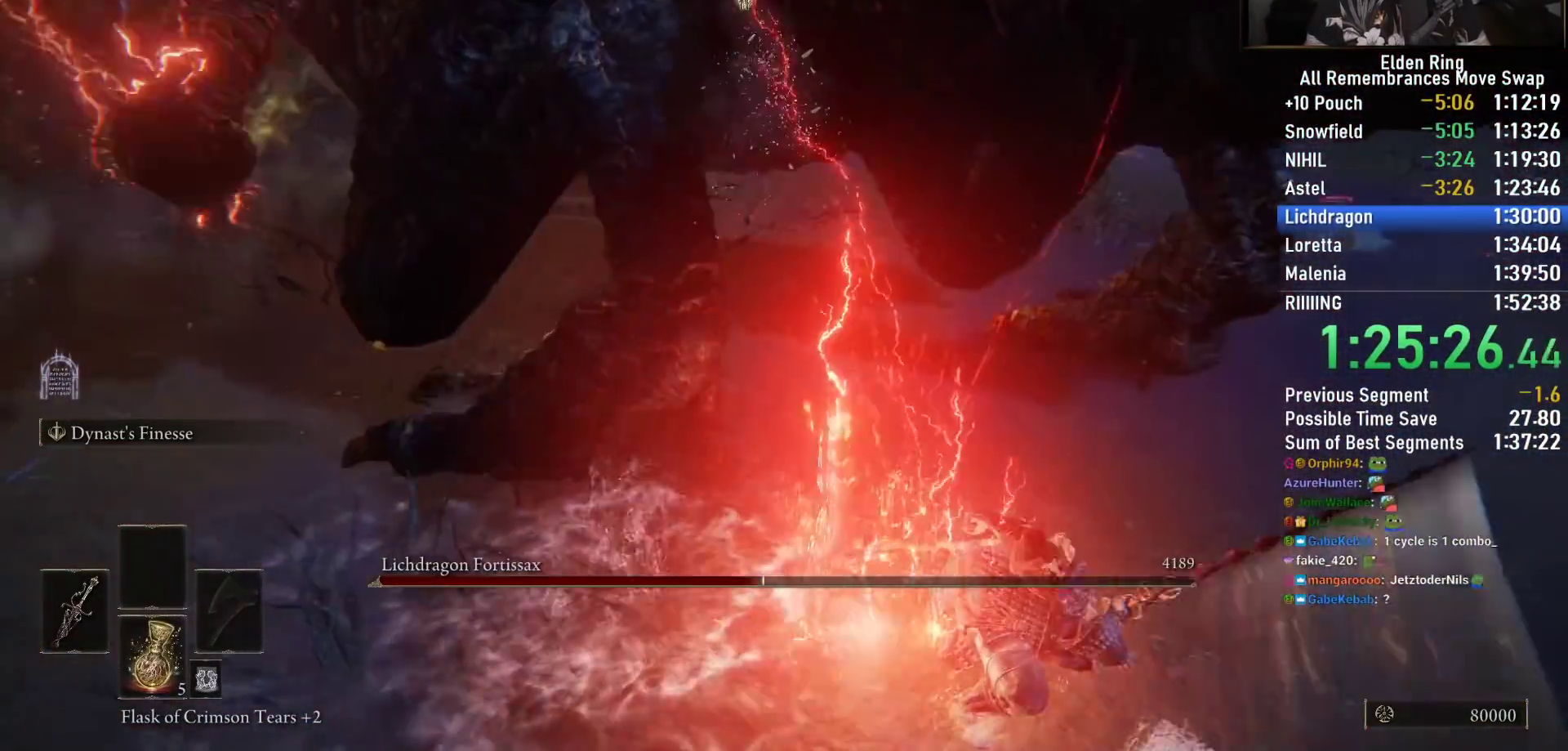
{"buttons": [], "left_stick": "right", "right_stick": "center", "events": [[83, "left_stick", "right"], [167, "R2", "up"], [167, "right_stick", "left"], [383, "right_stick", "center"]]}
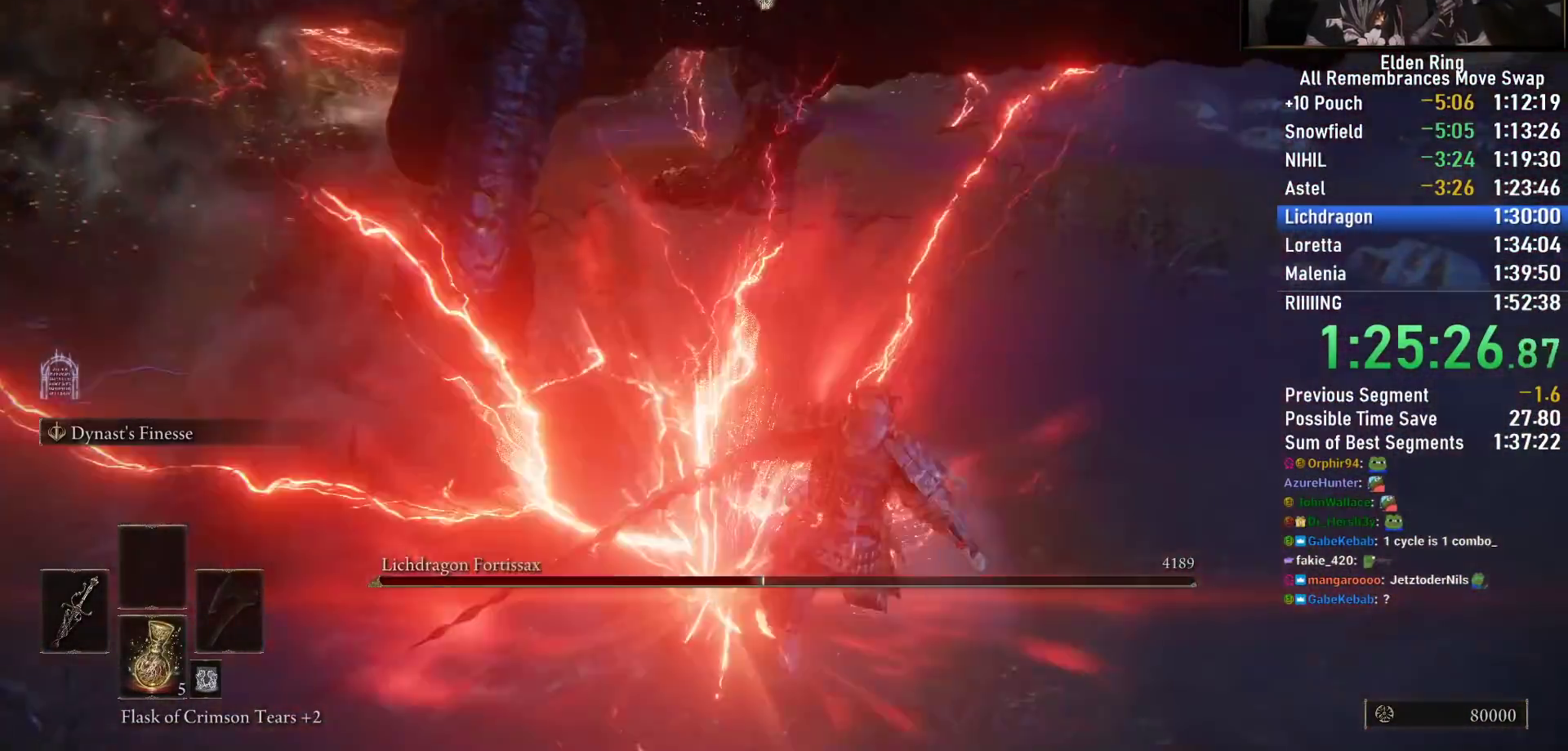
{"buttons": [], "left_stick": "down-right", "right_stick": "up-left", "events": [[17, "left_stick", "down-right"], [117, "right_stick", "left"], [267, "right_stick", "center"], [367, "right_stick", "up-left"]]}
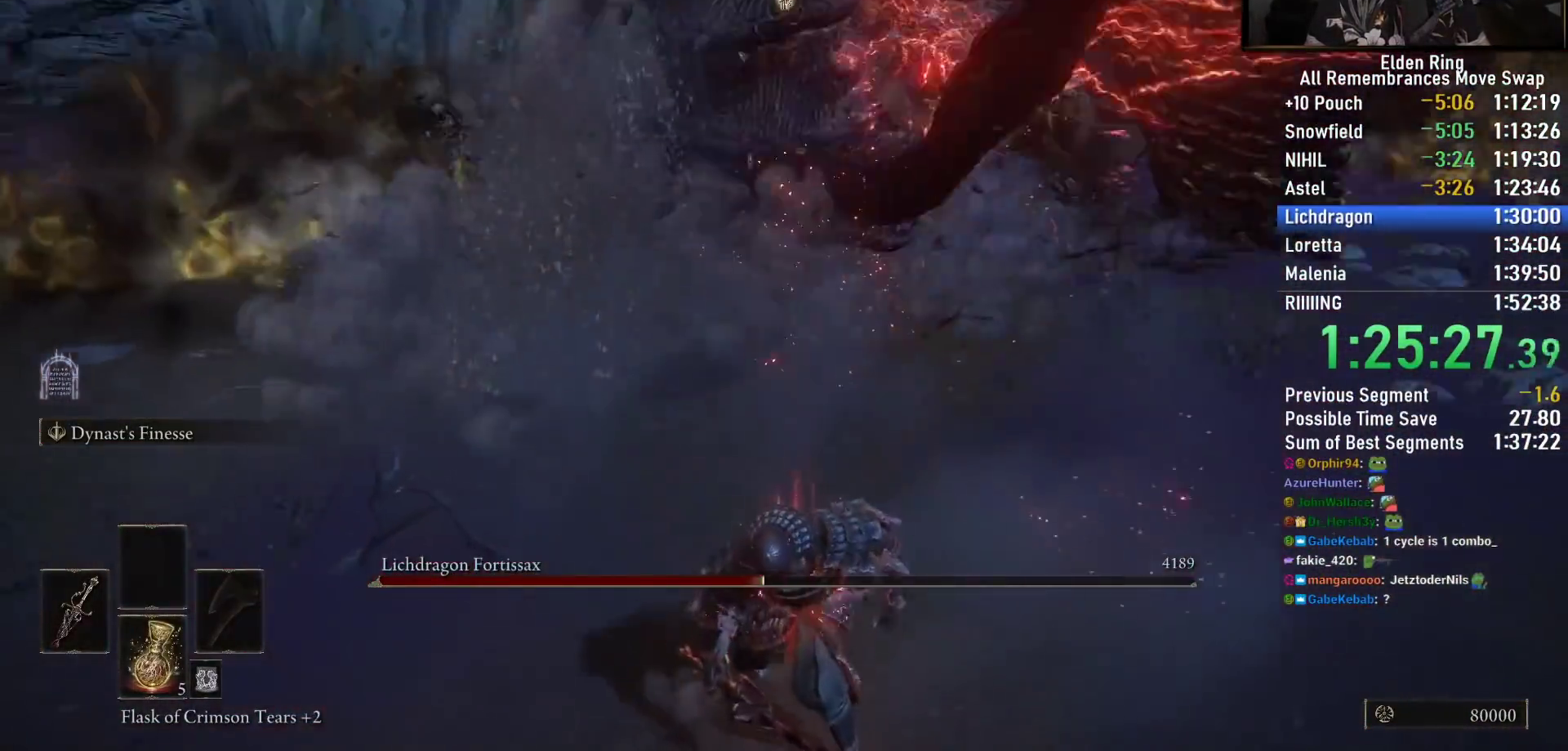
{"buttons": [], "left_stick": "down-left", "right_stick": "center", "events": [[33, "right_stick", "center"], [183, "left_stick", "down"], [217, "right_stick", "up-left"], [300, "right_stick", "center"], [483, "left_stick", "down-left"]]}
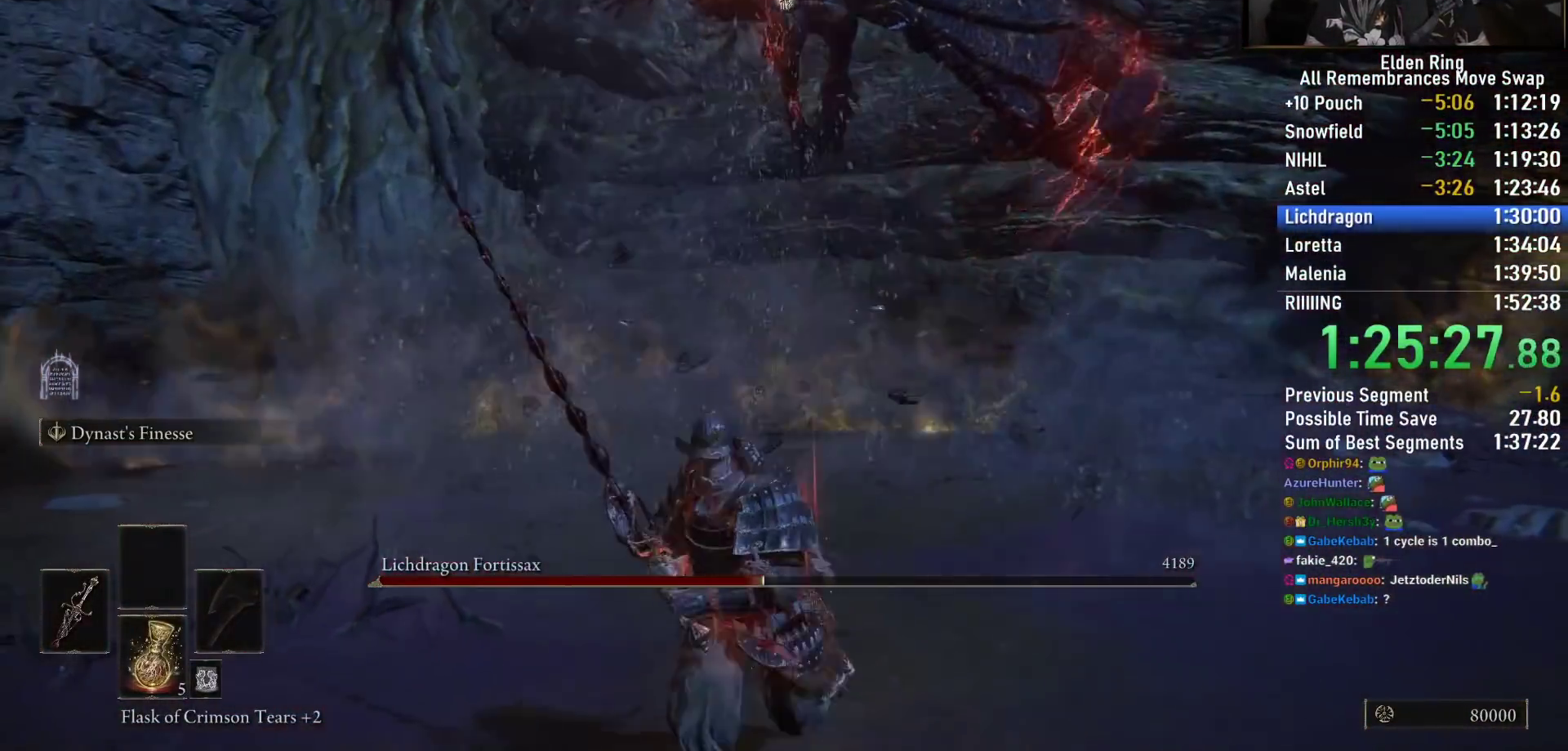
{"buttons": [], "left_stick": "down-left", "right_stick": "up", "events": [[50, "SQUARE", "down"], [117, "SQUARE", "up"], [200, "SQUARE", "down"], [283, "SQUARE", "up"], [483, "right_stick", "up"]]}
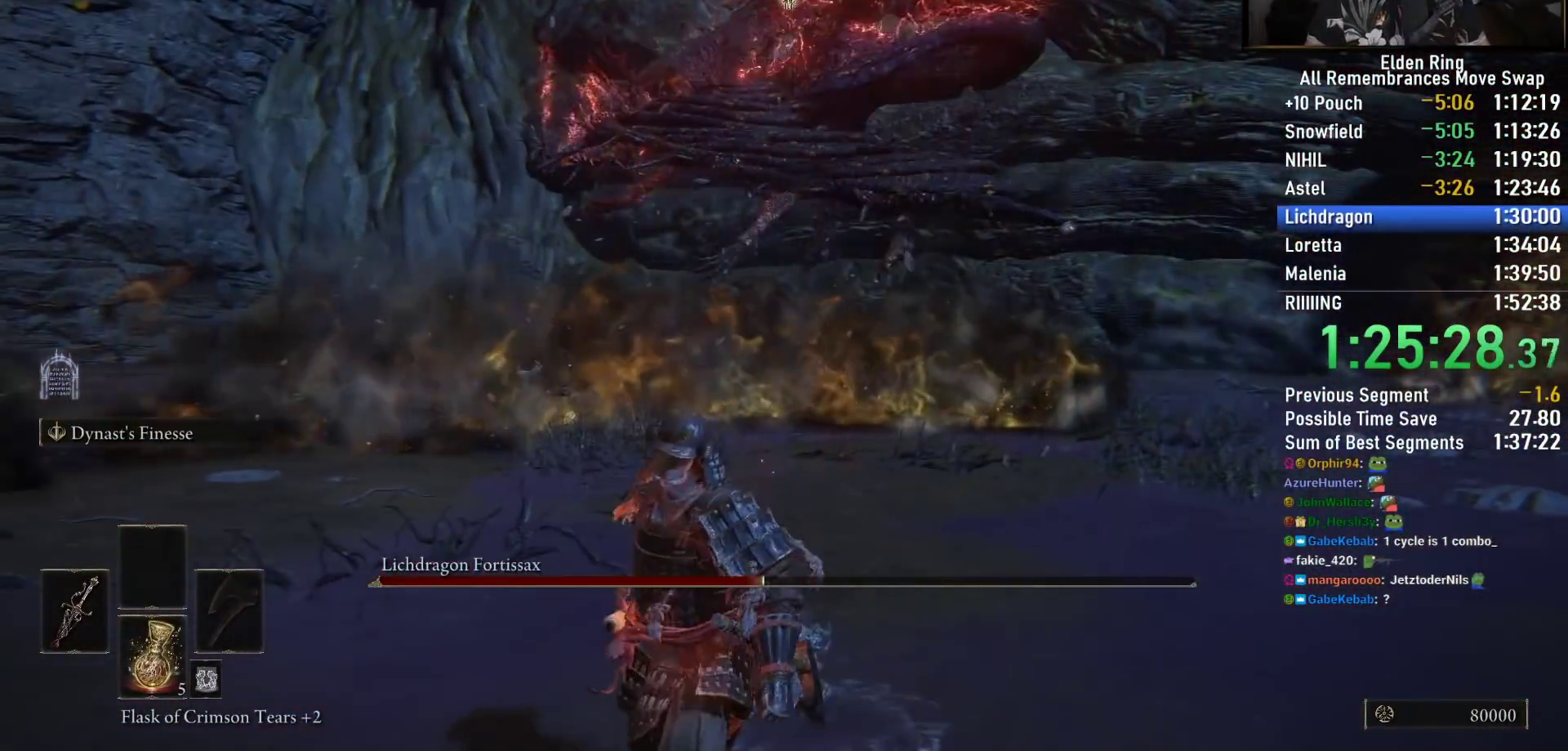
{"buttons": [], "left_stick": "left", "right_stick": "center", "events": [[133, "right_stick", "center"], [300, "right_stick", "down-right"], [367, "left_stick", "left"], [467, "right_stick", "center"]]}
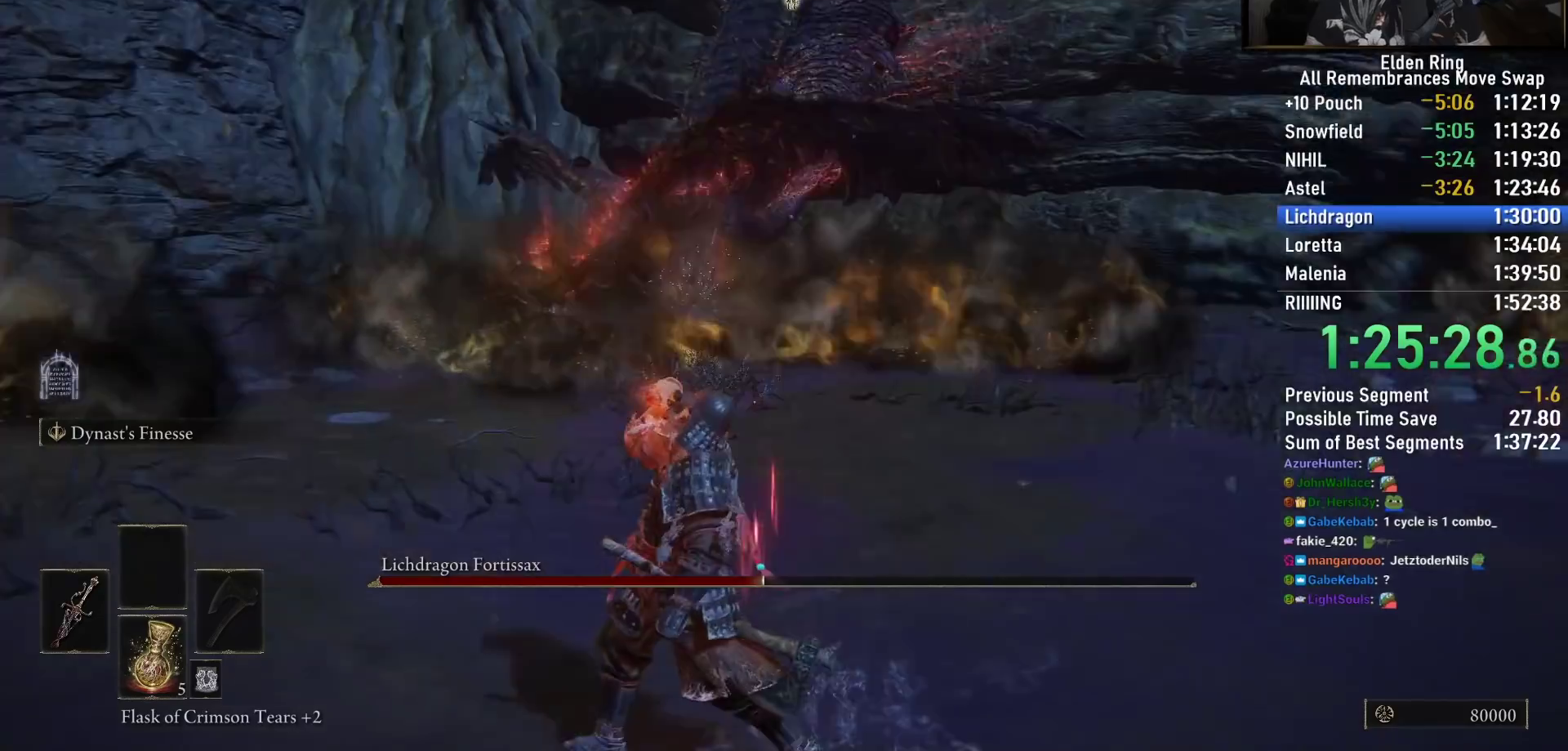
{"buttons": ["CIRCLE"], "left_stick": "left", "right_stick": "center", "events": [[250, "CIRCLE", "down"]]}
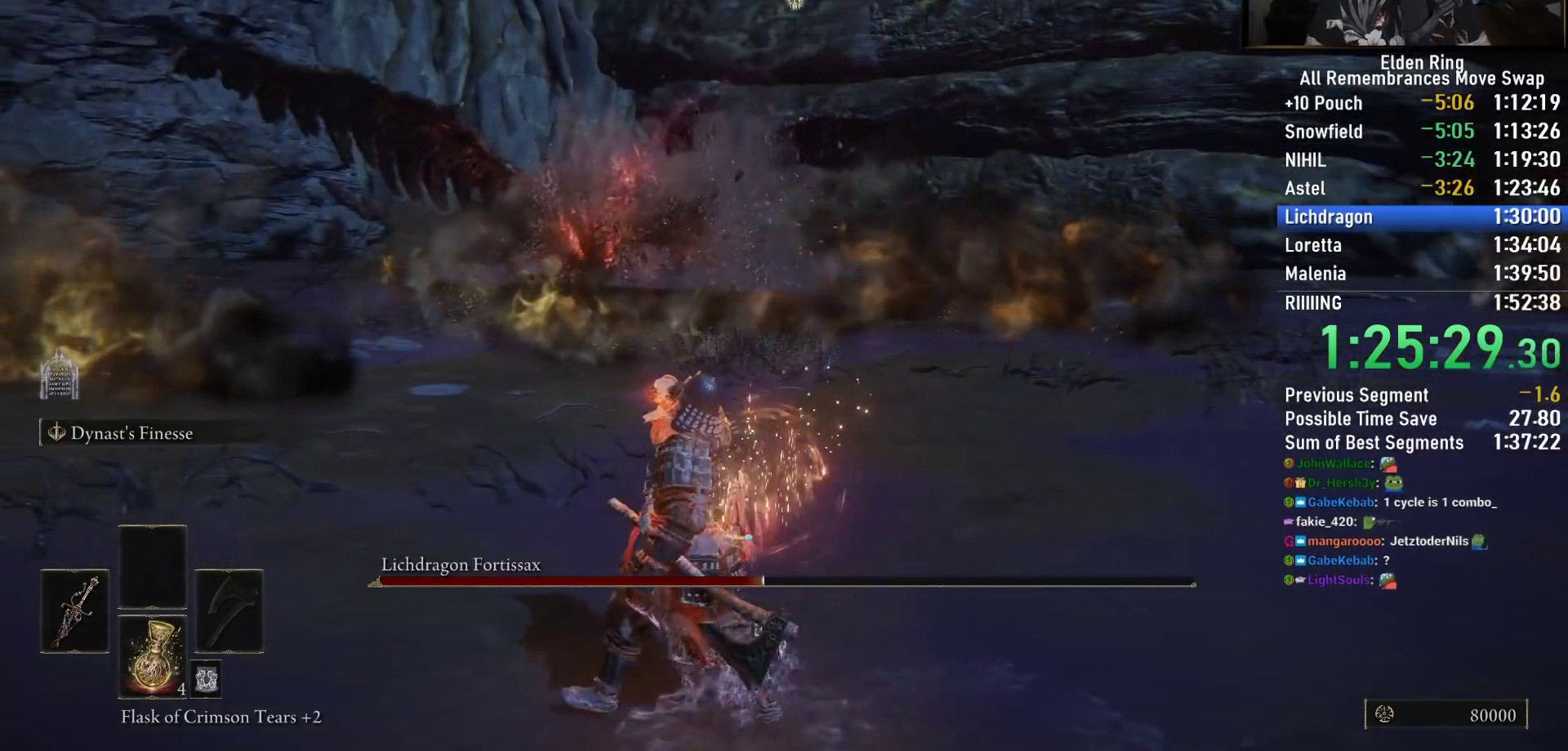
{"buttons": ["CIRCLE", "TRIANGLE"], "left_stick": "up-left", "right_stick": "center", "events": [[17, "left_stick", "up-left"], [233, "TRIANGLE", "down"]]}
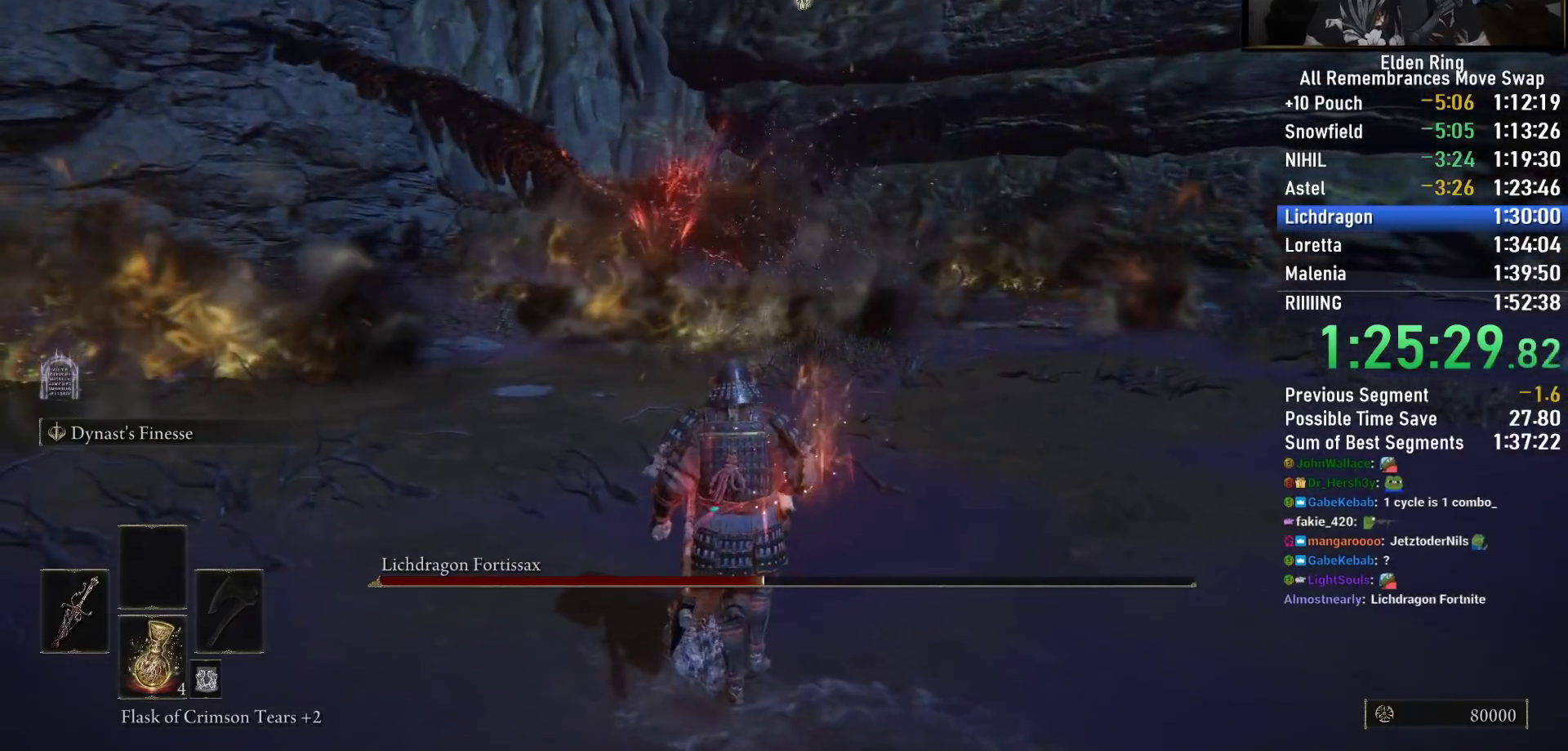
{"buttons": ["CIRCLE", "L2"], "left_stick": "up", "right_stick": "center", "events": [[133, "TRIANGLE", "up"], [250, "left_stick", "up"], [450, "L2", "down"]]}
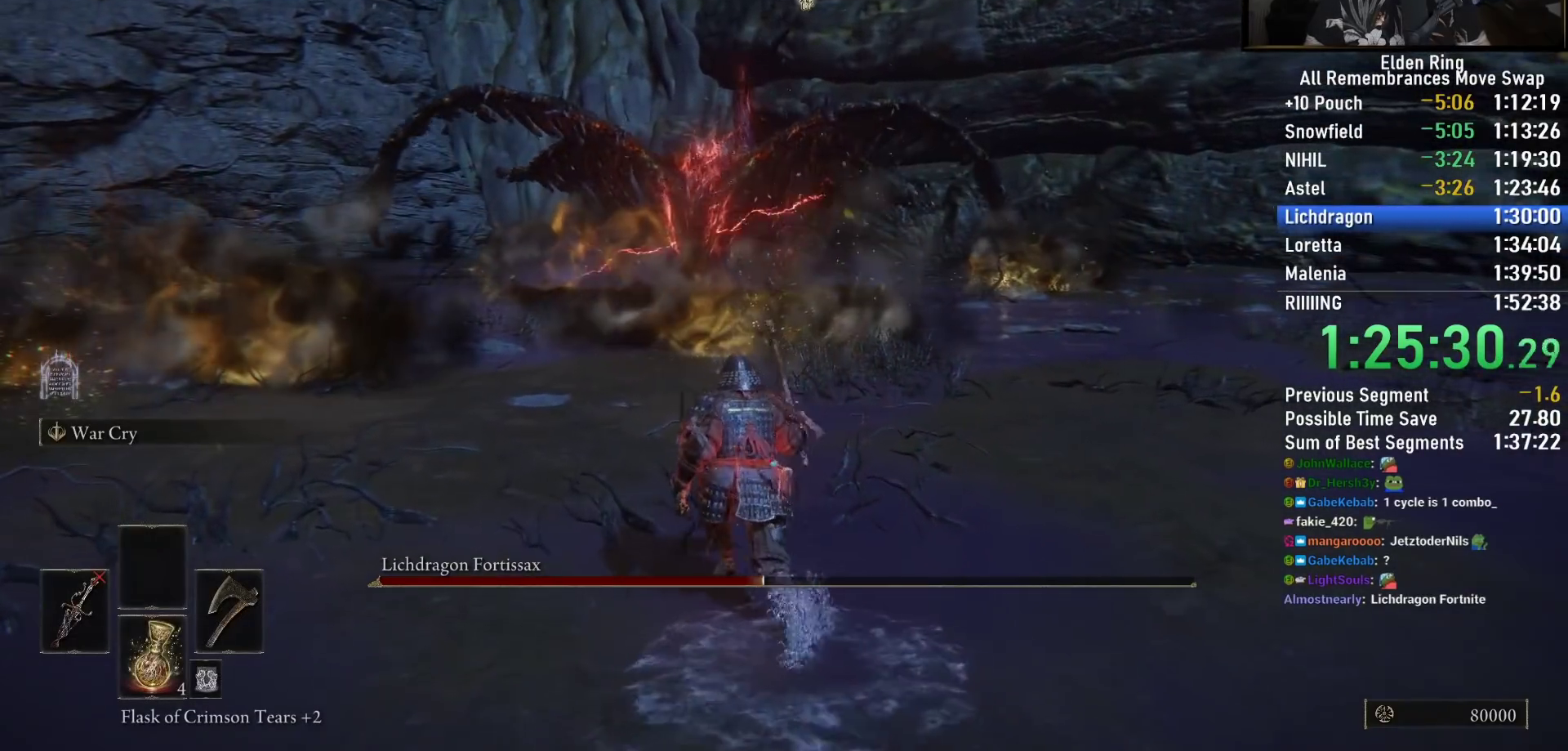
{"buttons": ["CIRCLE"], "left_stick": "up", "right_stick": "center", "events": [[117, "L2", "up"]]}
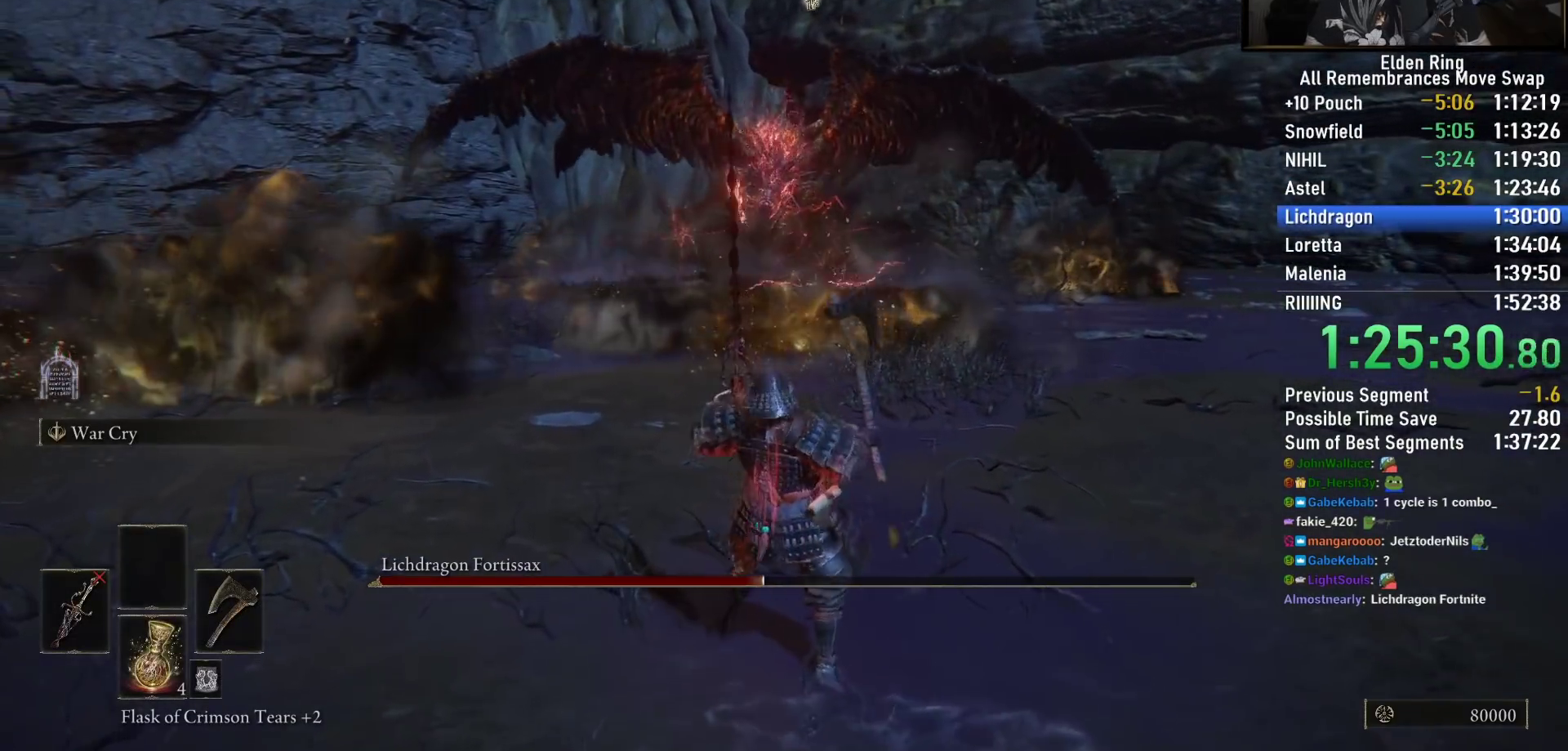
{"buttons": ["CIRCLE"], "left_stick": "up", "right_stick": "center", "events": []}
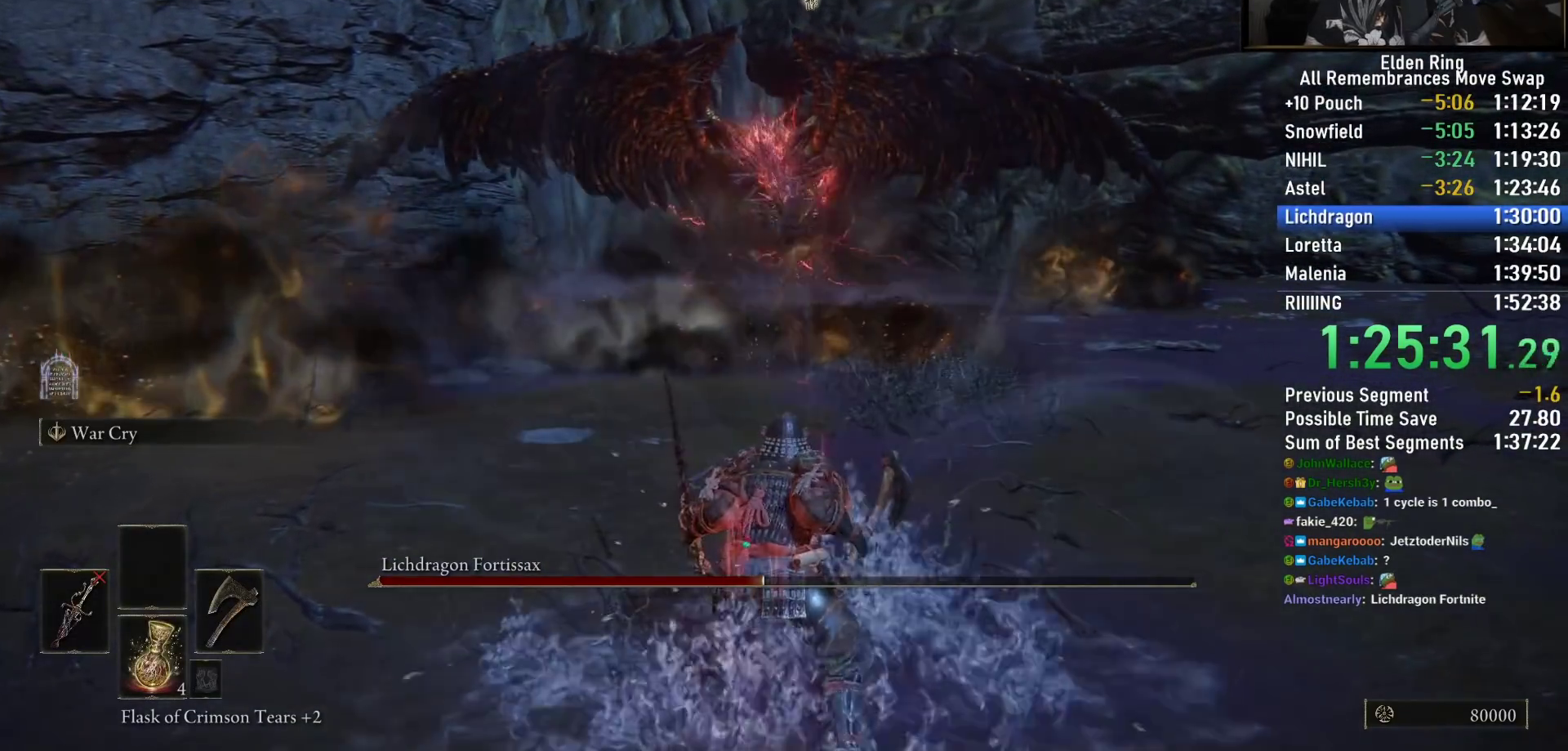
{"buttons": ["CIRCLE"], "left_stick": "up", "right_stick": "center", "events": [[83, "TRIANGLE", "down"], [283, "L1", "down"], [450, "L1", "up"], [467, "TRIANGLE", "up"]]}
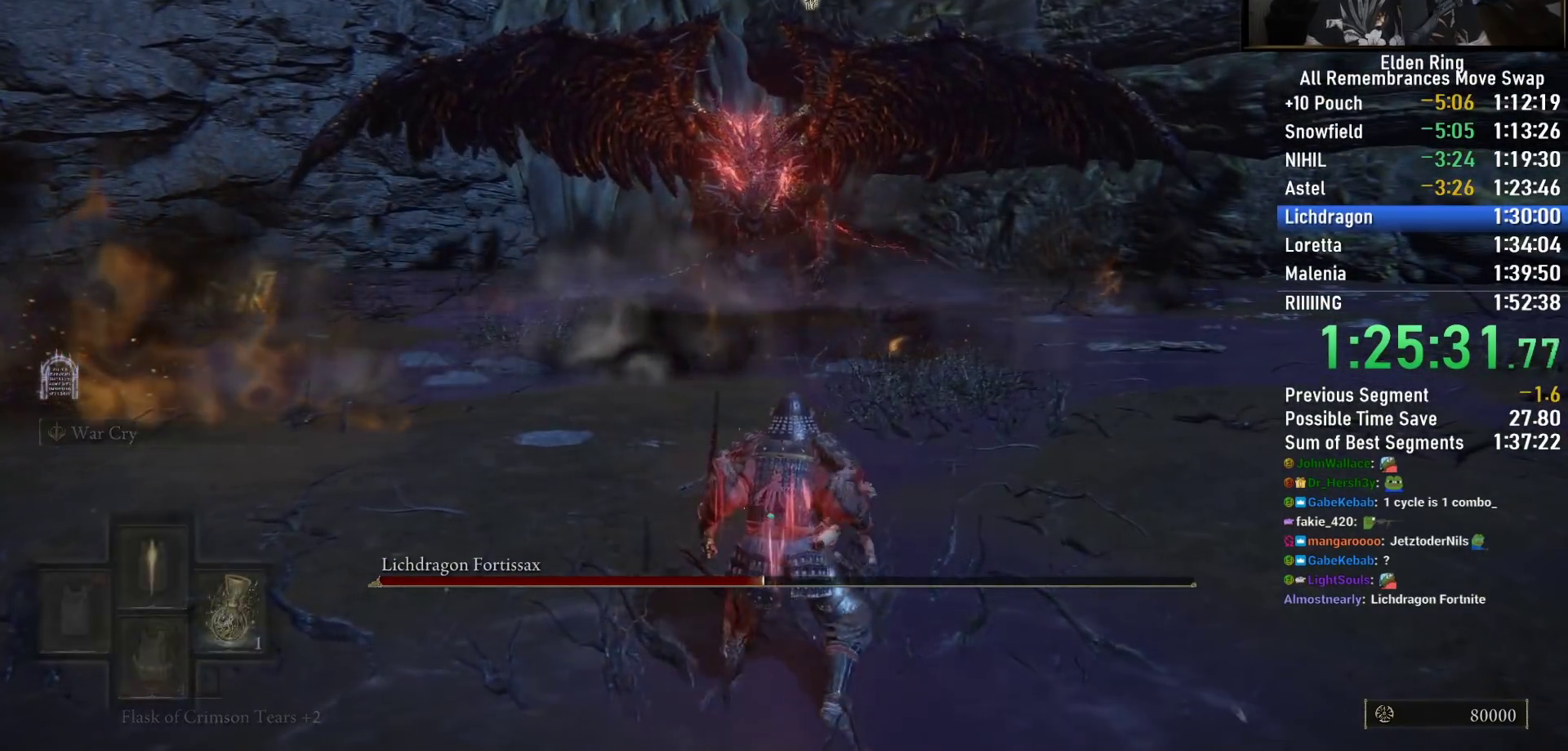
{"buttons": [], "left_stick": "up", "right_stick": "center", "events": [[317, "CIRCLE", "up"]]}
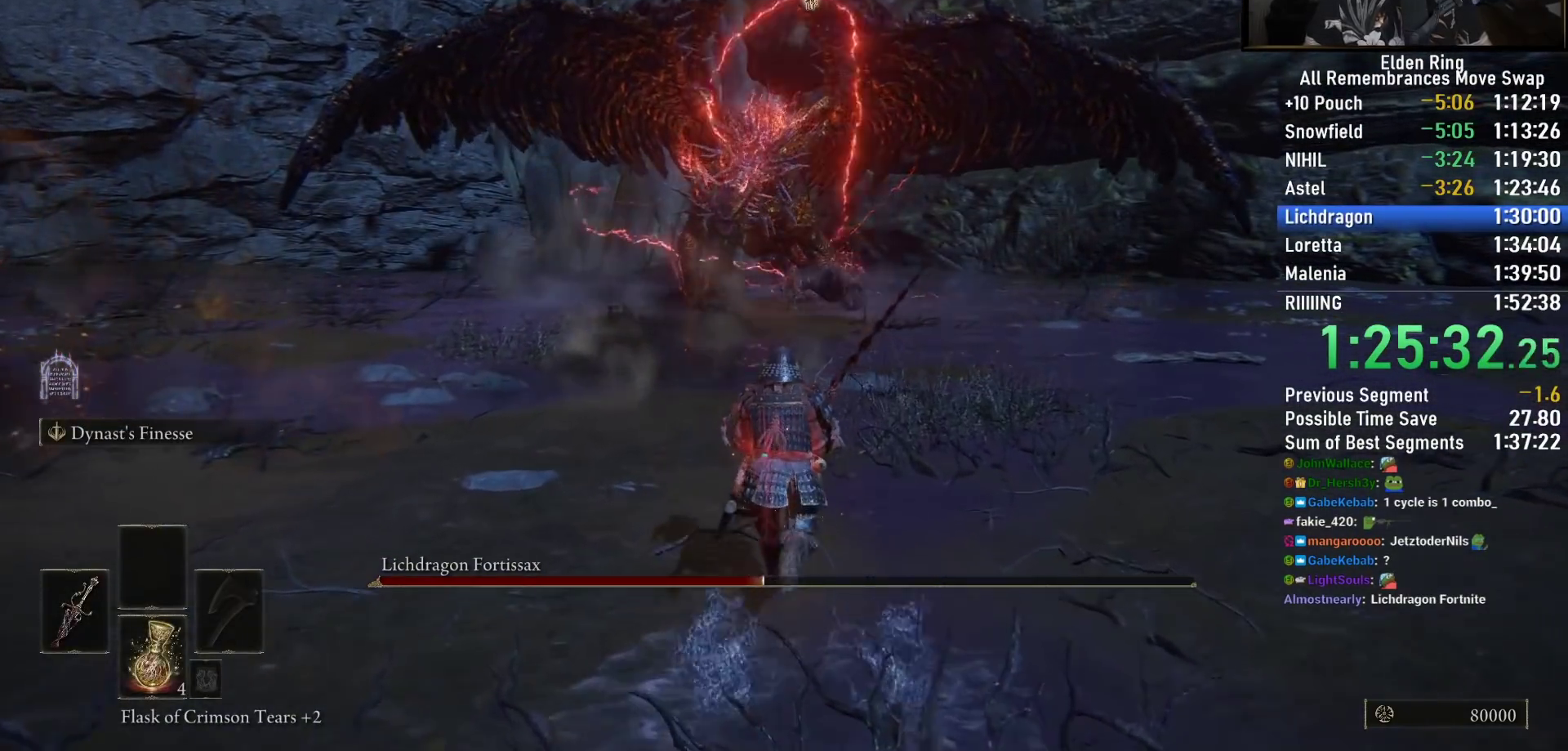
{"buttons": ["CIRCLE"], "left_stick": "up", "right_stick": "center", "events": [[83, "CIRCLE", "down"]]}
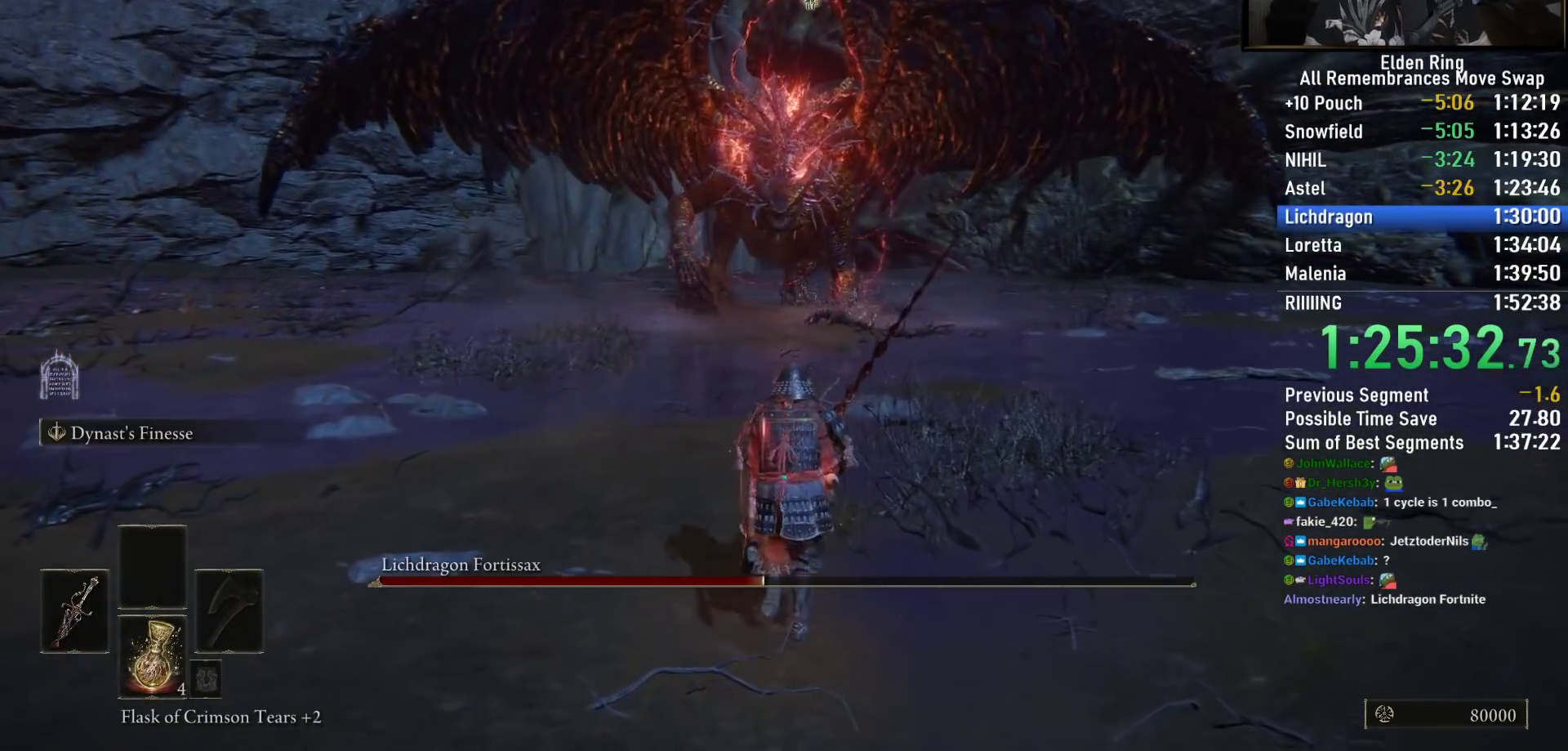
{"buttons": ["CIRCLE"], "left_stick": "up", "right_stick": "center", "events": [[400, "right_stick", "up"], [500, "right_stick", "center"]]}
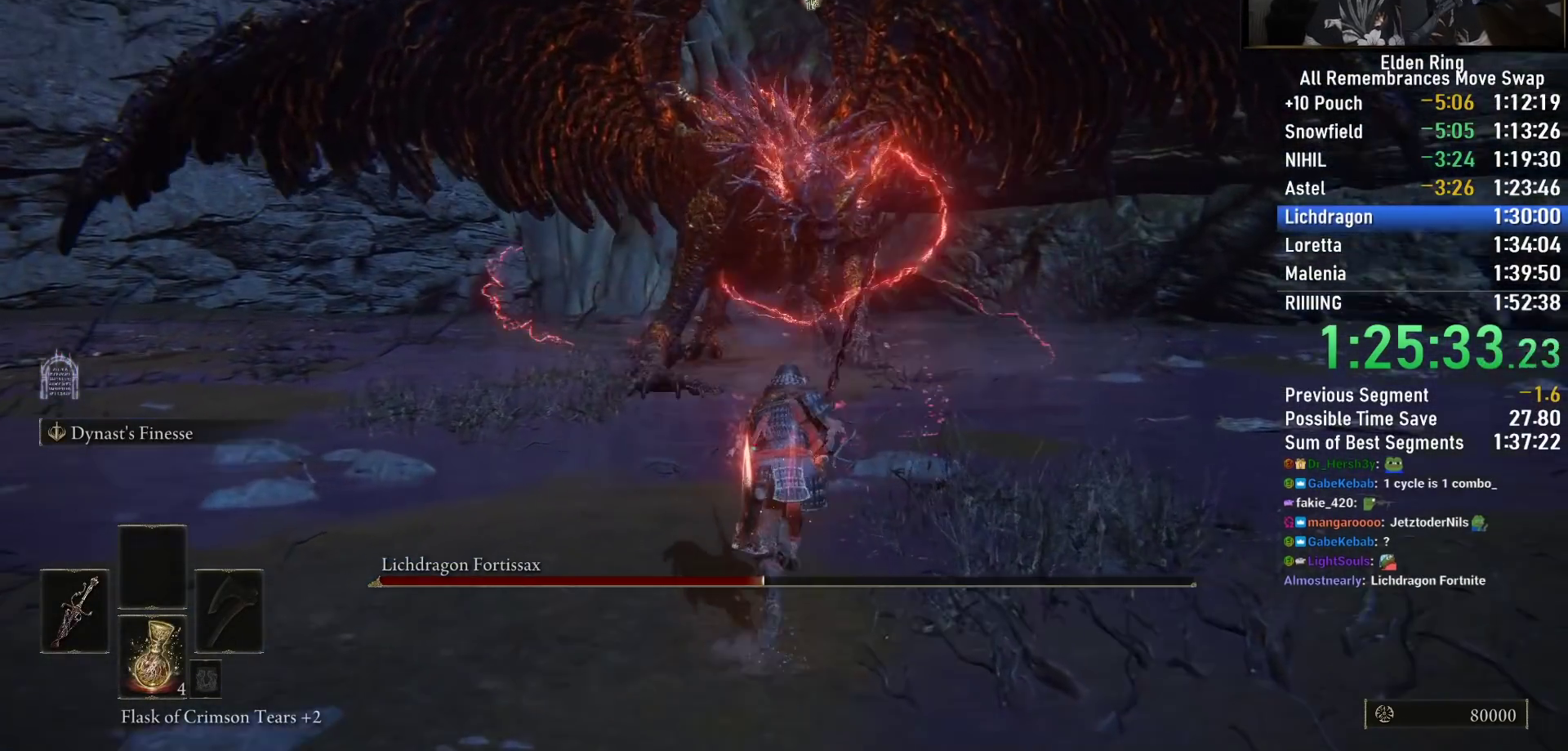
{"buttons": ["CIRCLE"], "left_stick": "up", "right_stick": "center", "events": []}
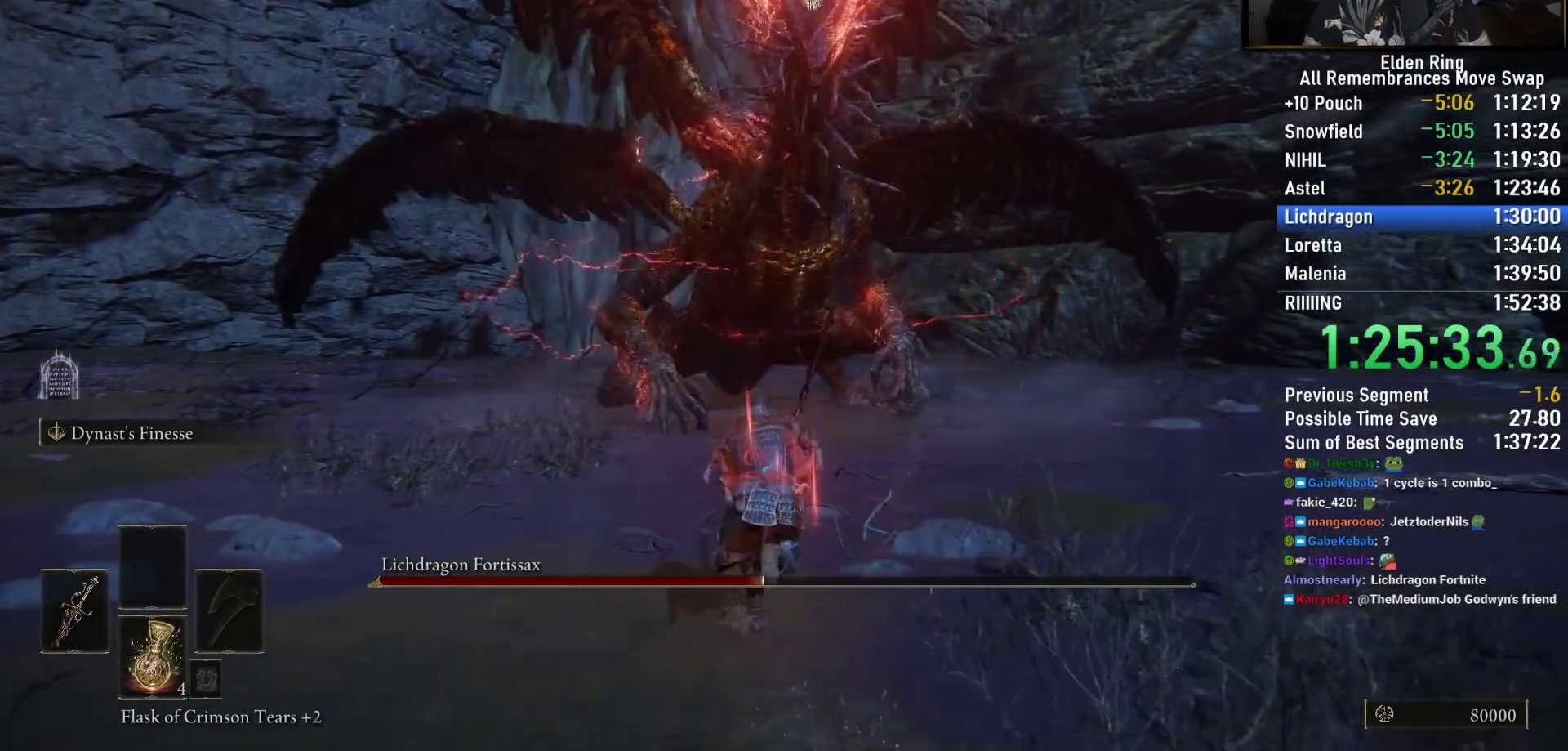
{"buttons": ["CIRCLE"], "left_stick": "up", "right_stick": "center", "events": [[333, "right_stick", "up"], [500, "right_stick", "center"]]}
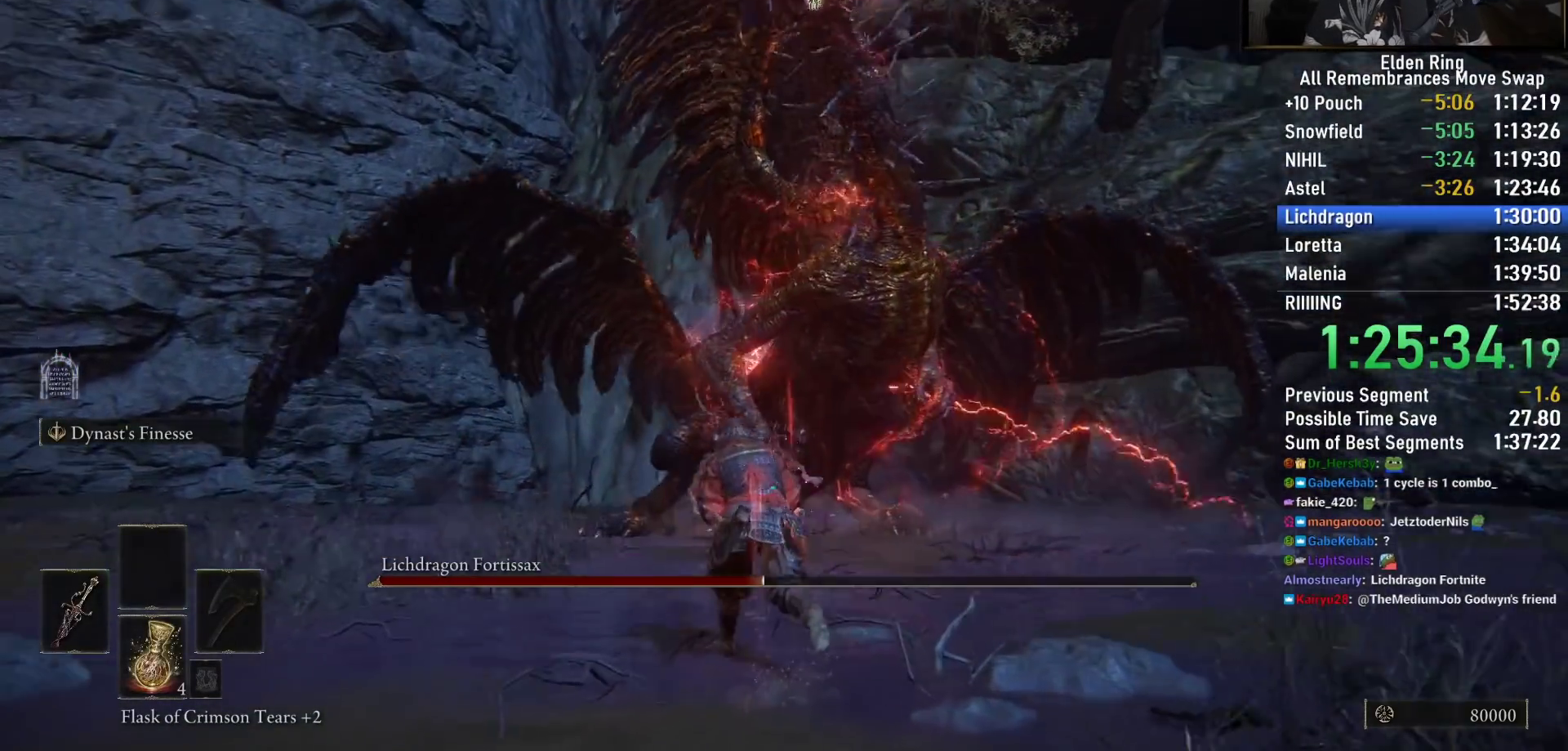
{"buttons": [], "left_stick": "left", "right_stick": "center", "events": [[50, "CIRCLE", "up"], [150, "TRIANGLE", "down"], [167, "left_stick", "up-left"], [350, "TRIANGLE", "up"], [417, "left_stick", "left"]]}
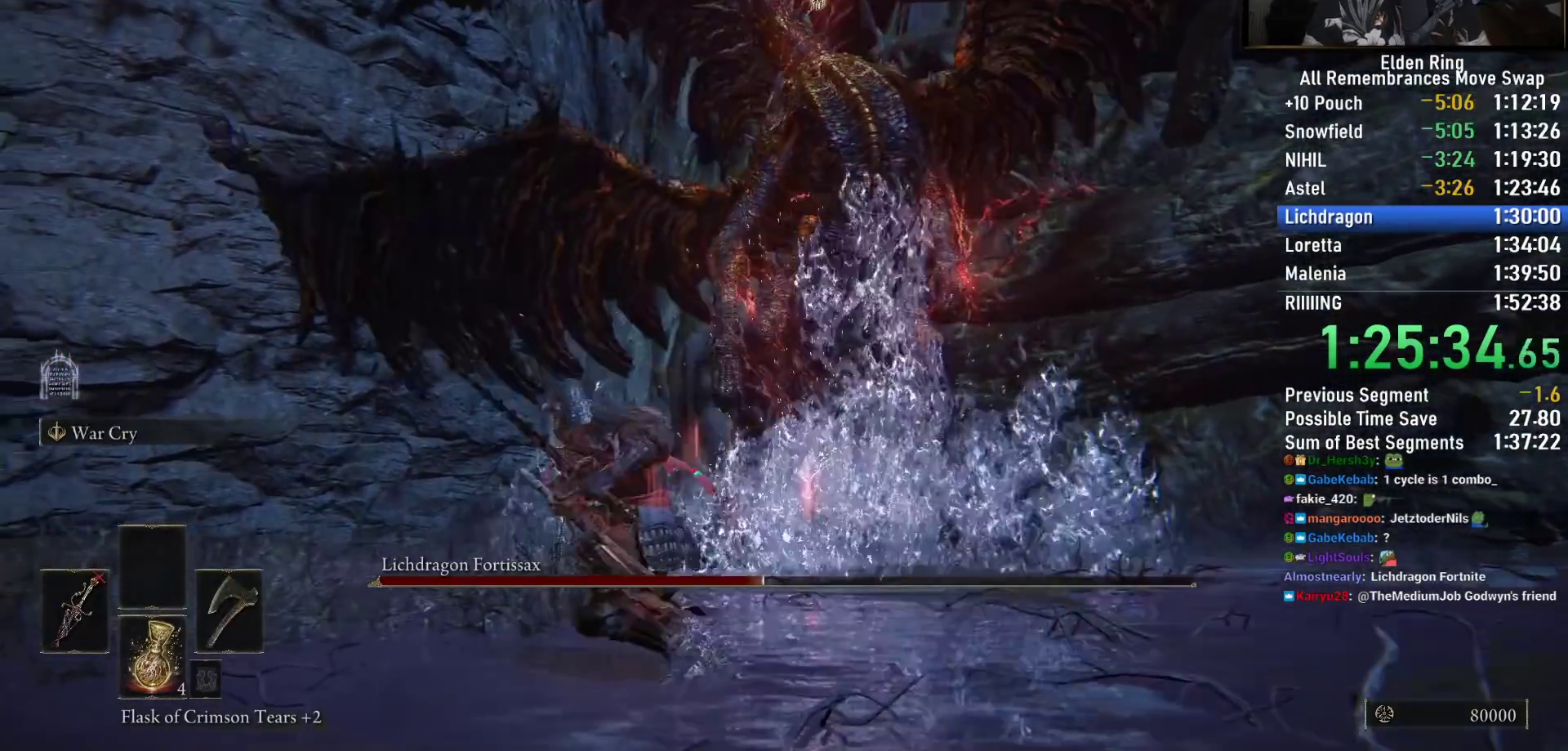
{"buttons": [], "left_stick": "left", "right_stick": "right", "events": [[50, "right_stick", "up-right"], [433, "right_stick", "right"]]}
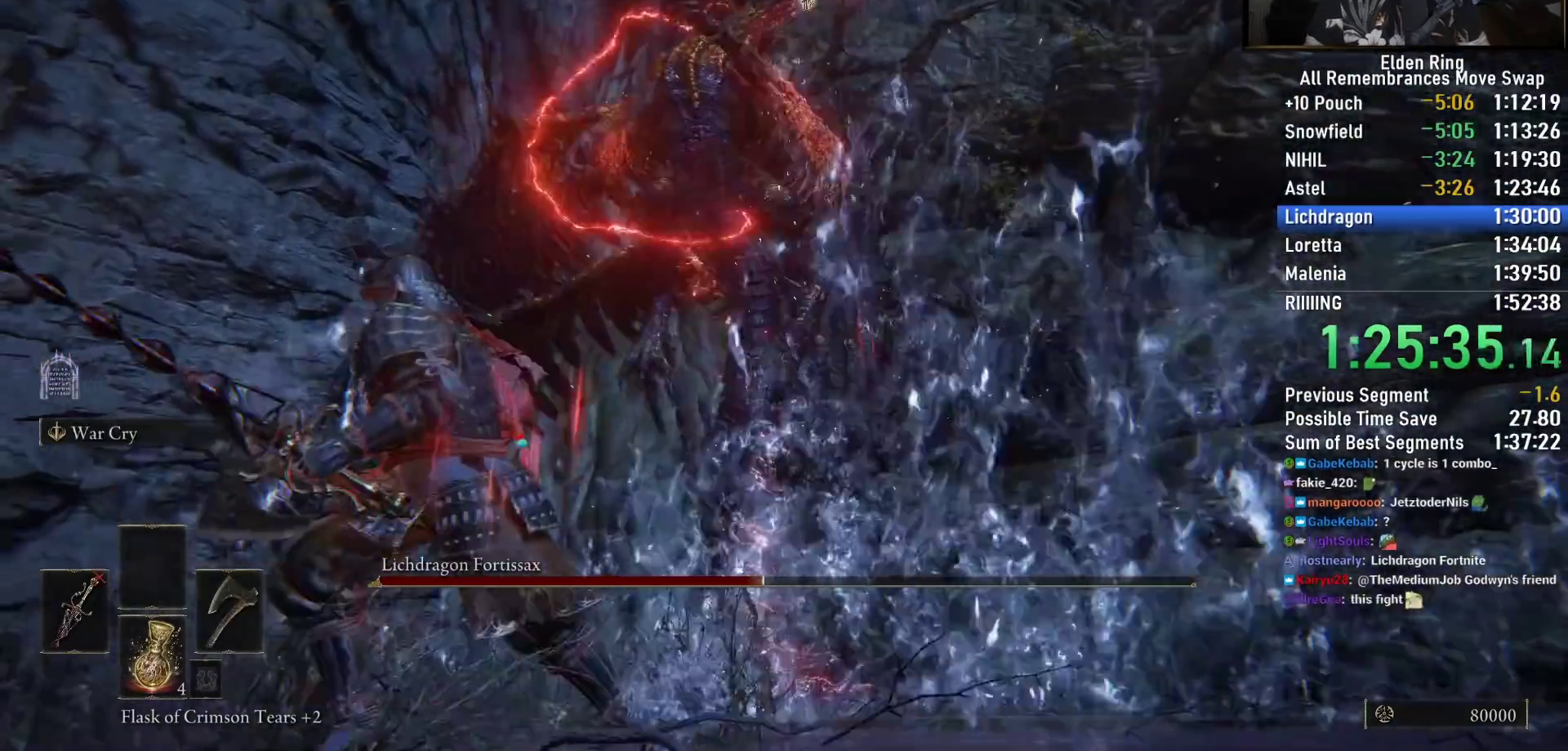
{"buttons": [], "left_stick": "left", "right_stick": "right", "events": [[300, "L1", "down"], [300, "L2", "down"], [317, "right_stick", "up-right"], [450, "right_stick", "right"], [467, "L1", "up"], [500, "L2", "up"]]}
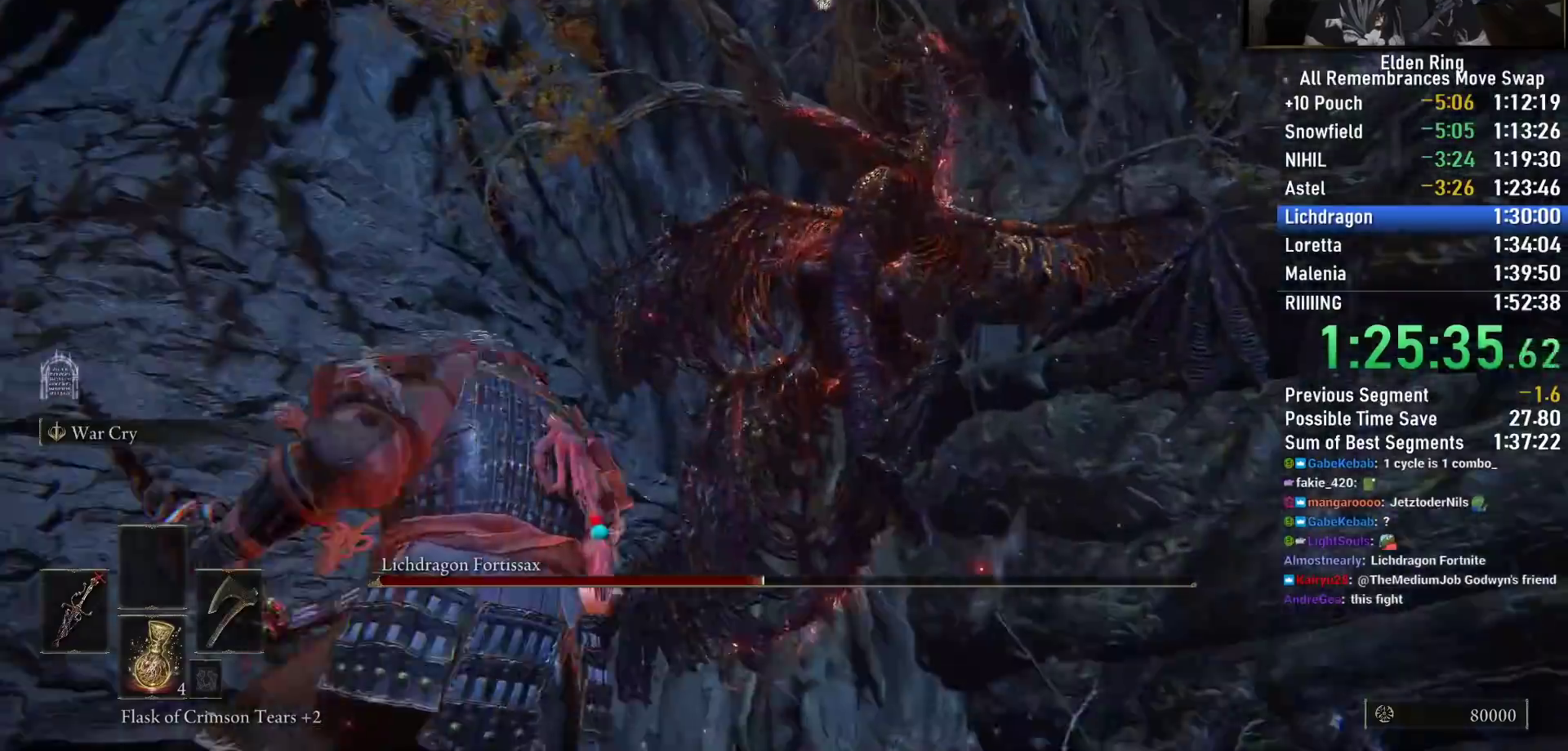
{"buttons": [], "left_stick": "left", "right_stick": "right", "events": []}
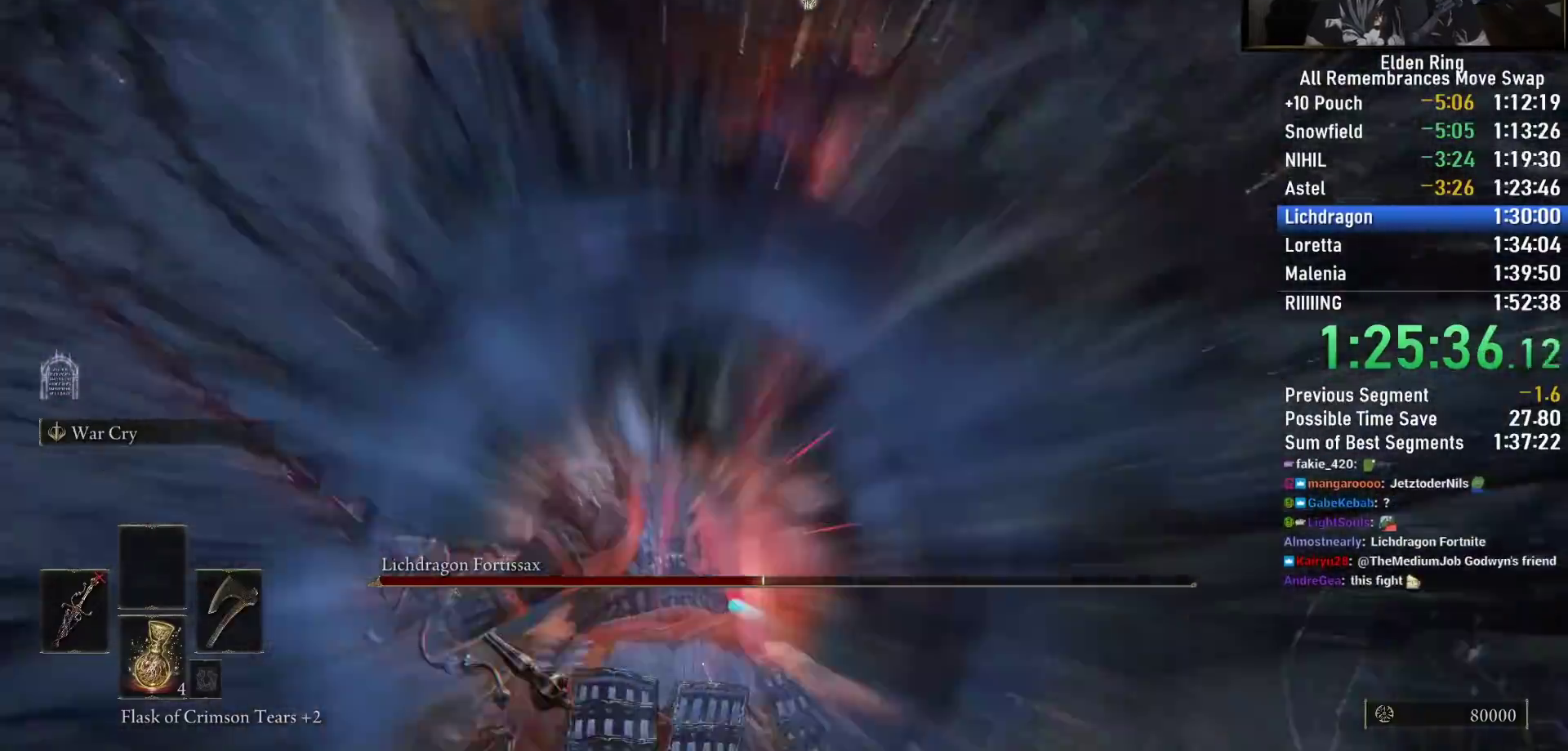
{"buttons": ["TRIANGLE"], "left_stick": "down-left", "right_stick": "center", "events": [[50, "right_stick", "center"], [283, "TRIANGLE", "down"], [467, "left_stick", "down-left"]]}
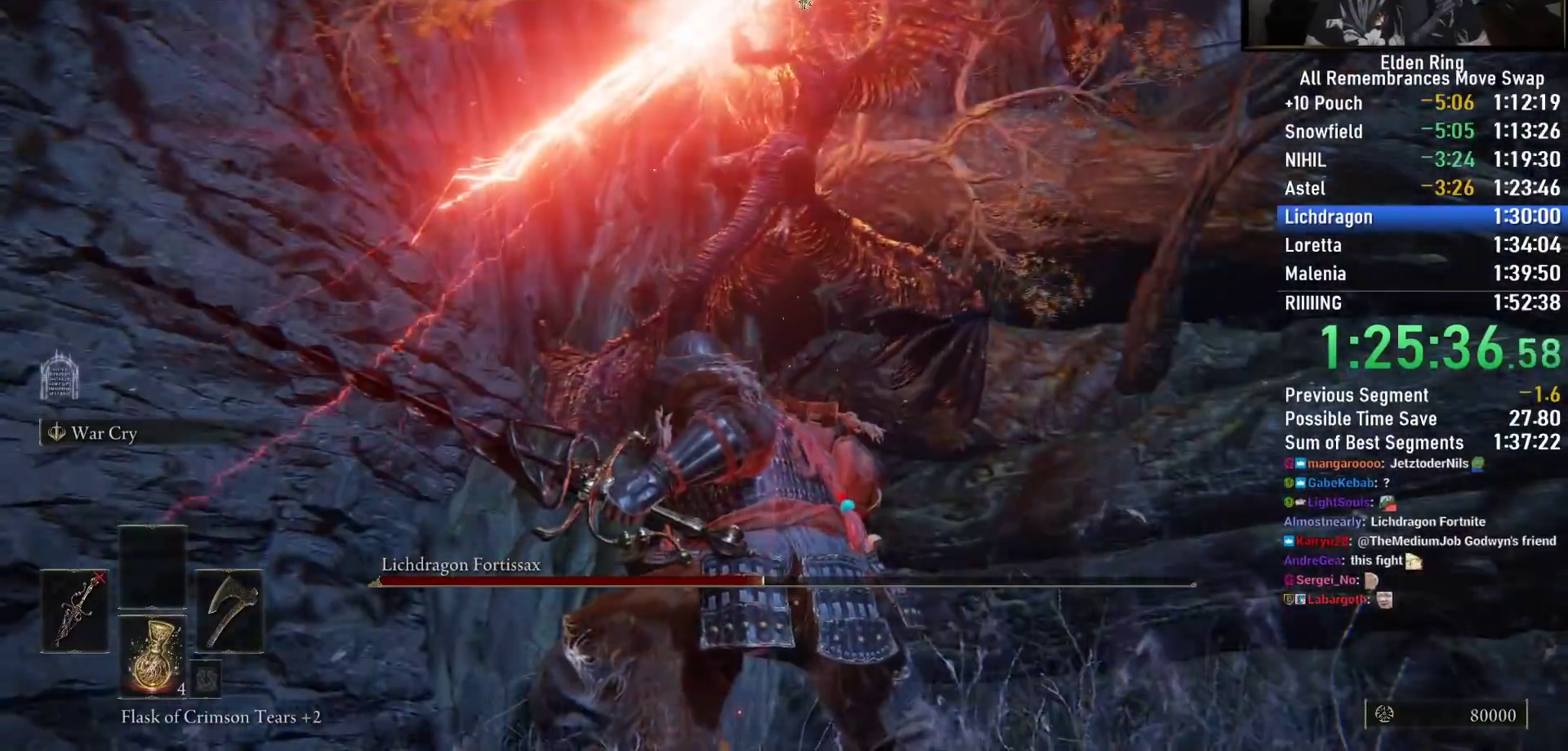
{"buttons": [], "left_stick": "down-left", "right_stick": "center", "events": [[267, "L1", "down"], [433, "L1", "up"], [500, "TRIANGLE", "up"]]}